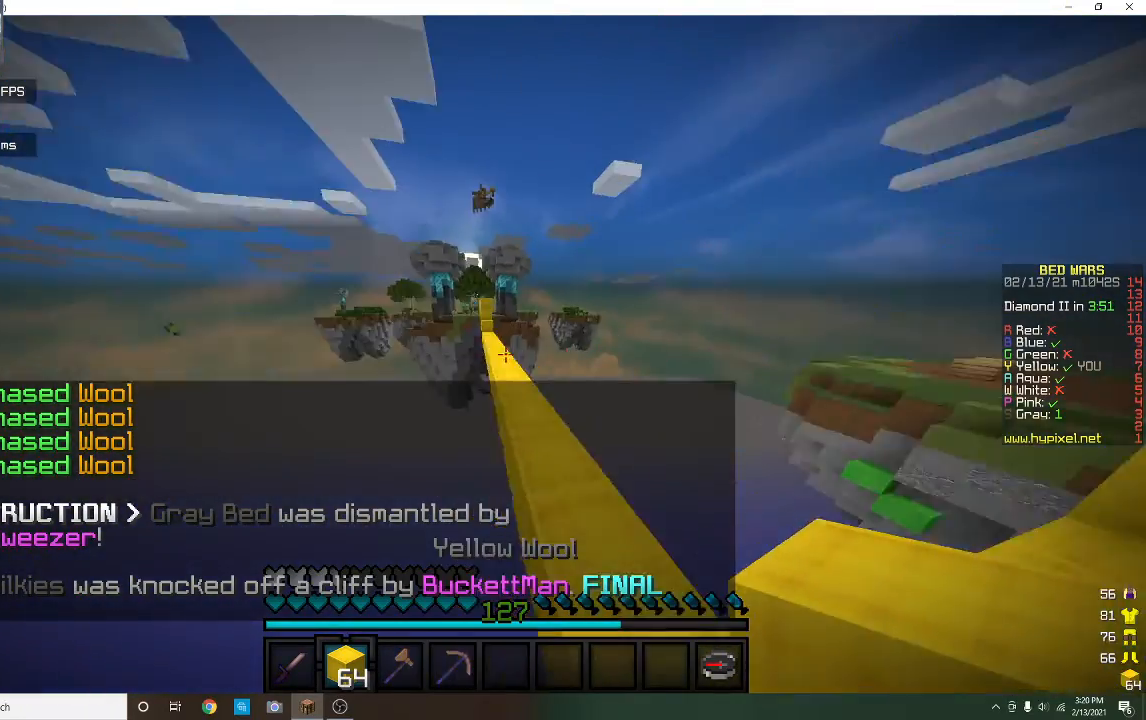
Gameplay with keyboard and mouse; each line is a JSON object with the keys and mouse buttons held at the frame after it. "events" lists presses ("down") and releases ("up") of "a", "d", "s", "w", "mouse_left" and "mouse_right" between this image and that frame as [ms after this image, input, new state], when the widget could be followed in between. "mouse_left", "mouse_right" = the "left", "right" buttons of the "mouse" list. No other keys are recorded. Fast repeated clicks can show as one long hold. Mouse movement is not recorded.
{"keys": ["w"], "mouse": [], "events": [[133, "a", "down"], [200, "mouse_left", "down"], [333, "mouse_left", "up"], [400, "a", "up"]]}
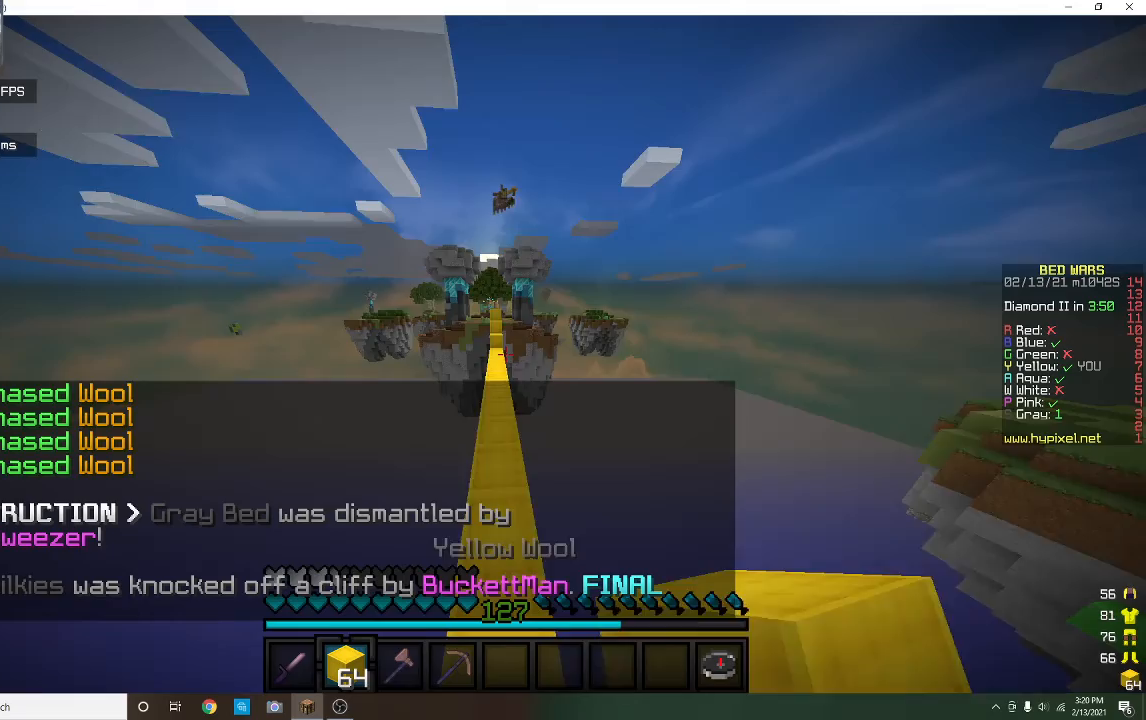
{"keys": ["w"], "mouse": [], "events": []}
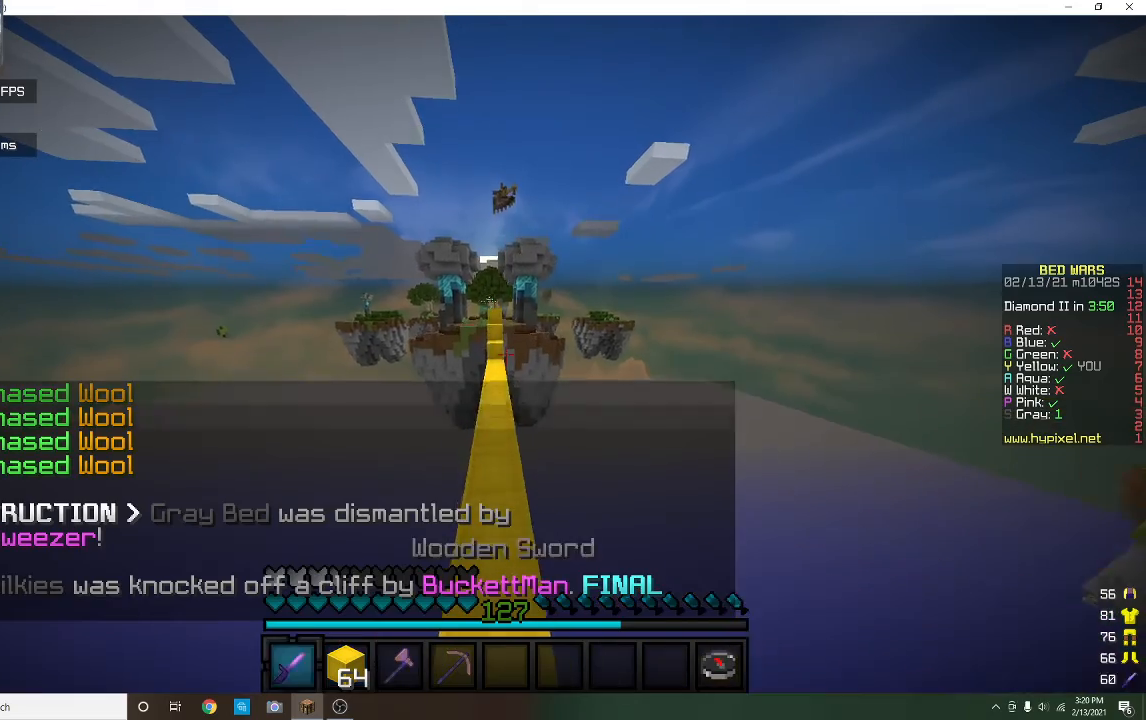
{"keys": ["w"], "mouse": [], "events": []}
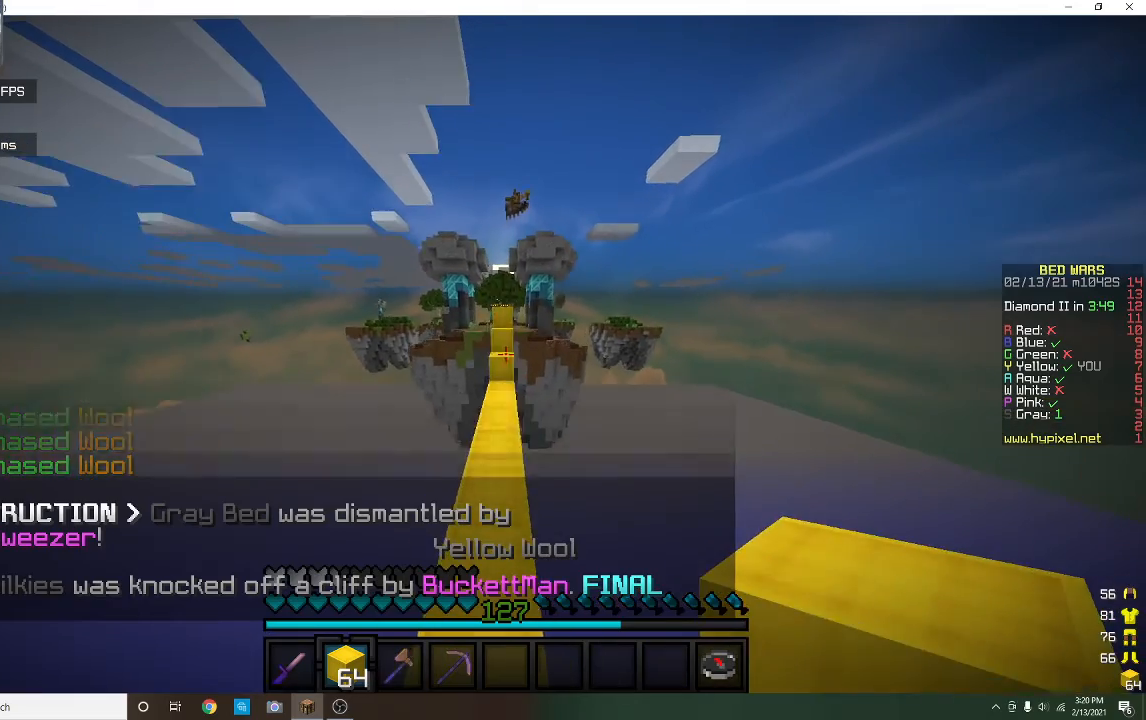
{"keys": ["w"], "mouse": [], "events": []}
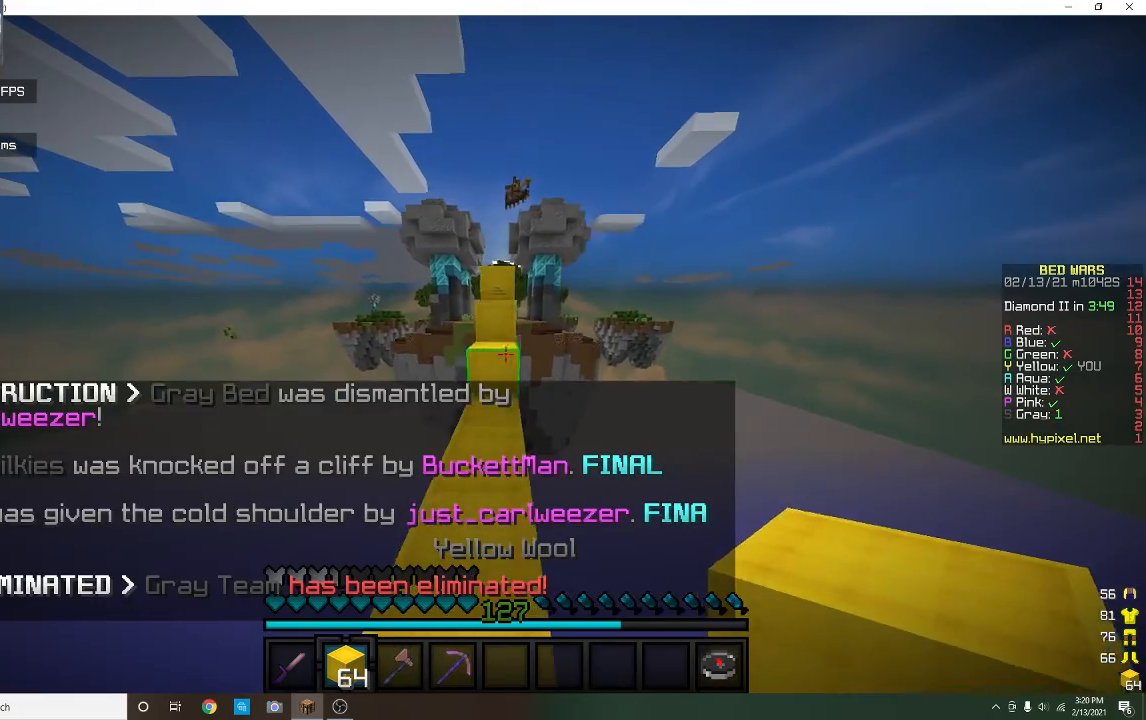
{"keys": ["w"], "mouse": [], "events": [[133, "mouse_left", "down"], [333, "mouse_left", "up"]]}
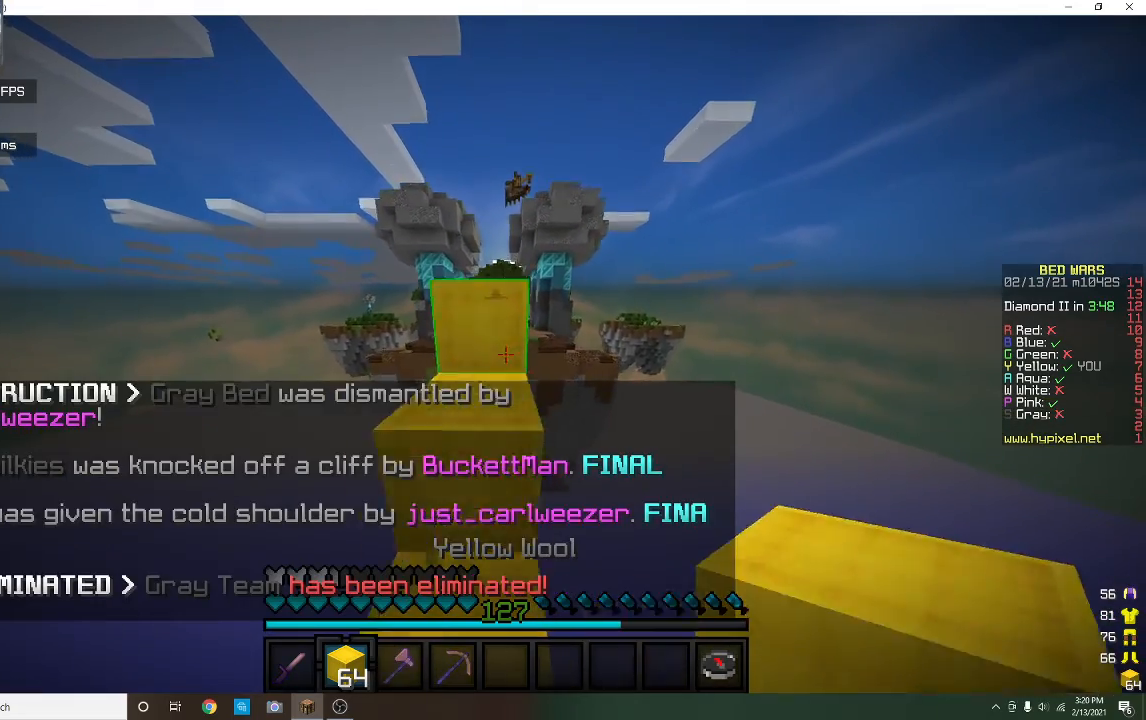
{"keys": ["w"], "mouse": ["left"], "events": [[67, "mouse_left", "down"], [233, "mouse_left", "up"], [433, "mouse_left", "down"]]}
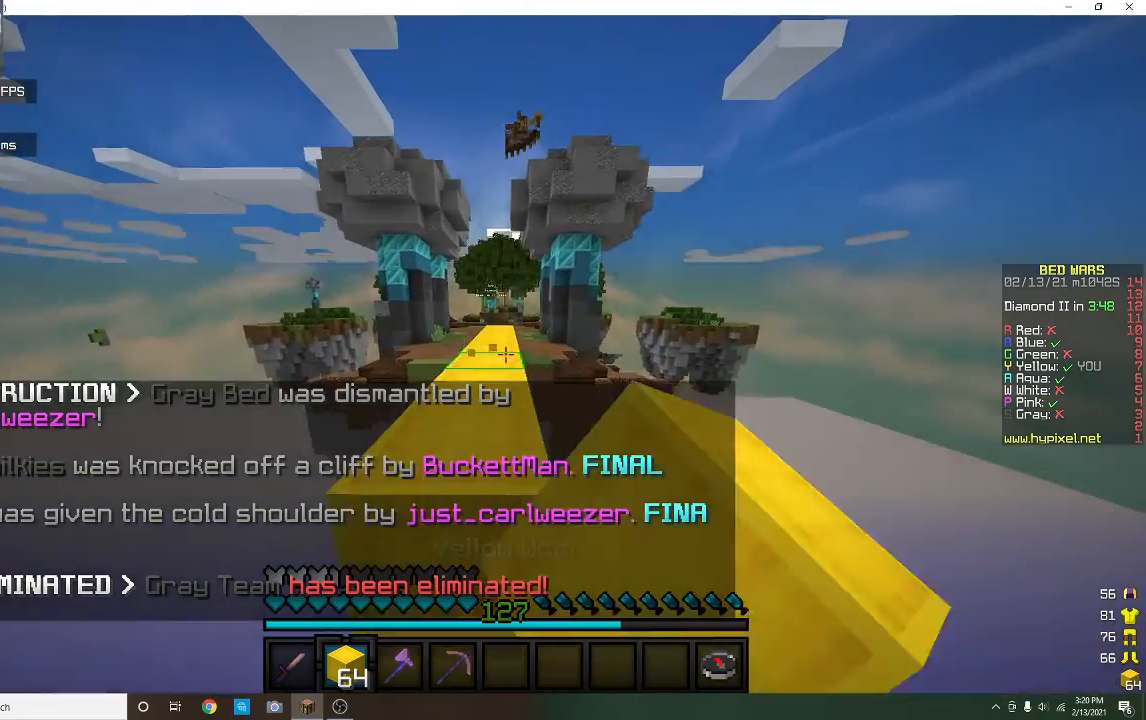
{"keys": ["w"], "mouse": [], "events": [[100, "mouse_left", "up"]]}
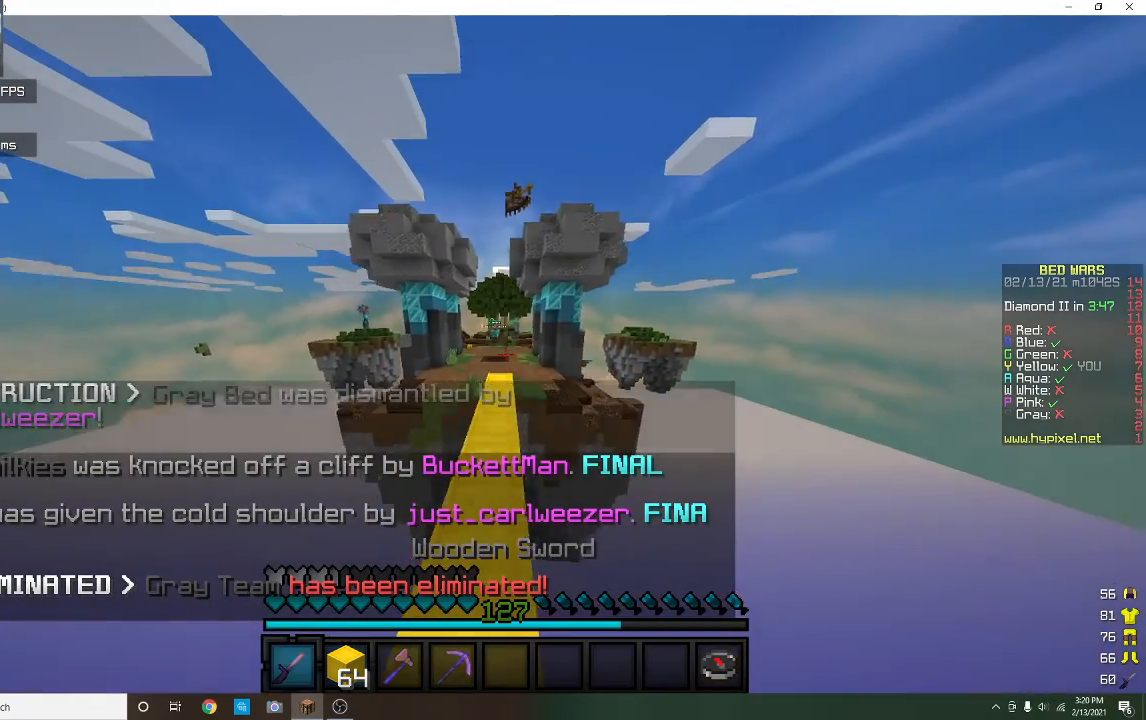
{"keys": ["w"], "mouse": [], "events": []}
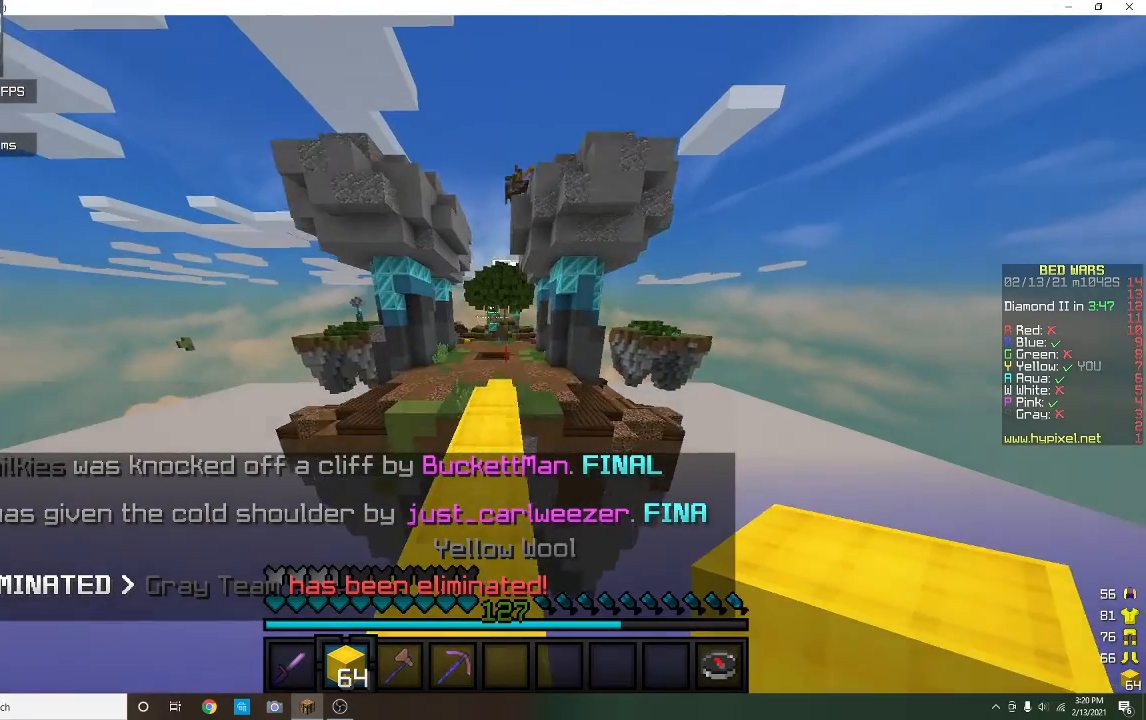
{"keys": ["w"], "mouse": [], "events": []}
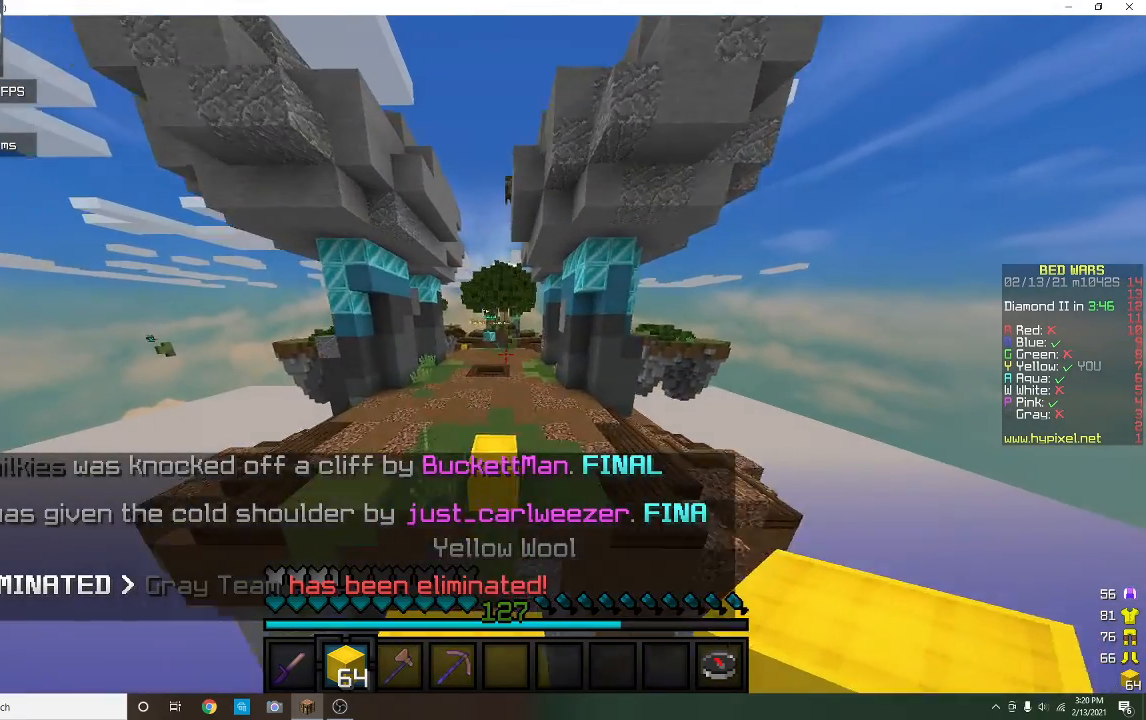
{"keys": ["a", "w"], "mouse": [], "events": [[267, "a", "down"]]}
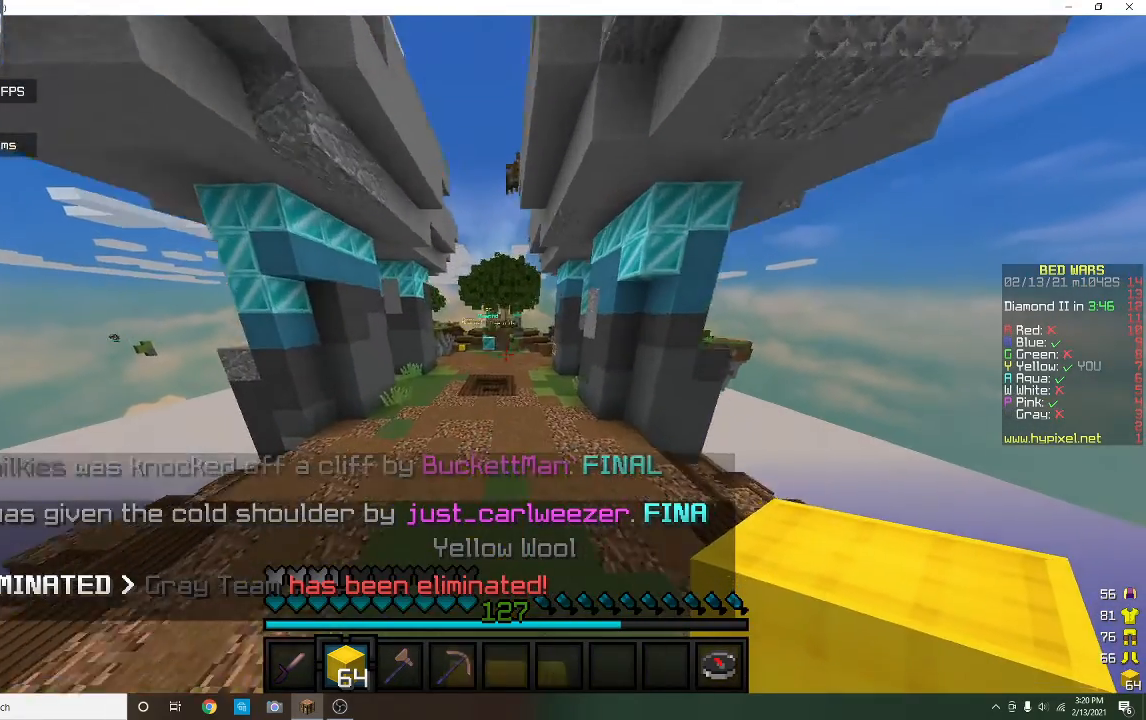
{"keys": ["a", "w"], "mouse": [], "events": []}
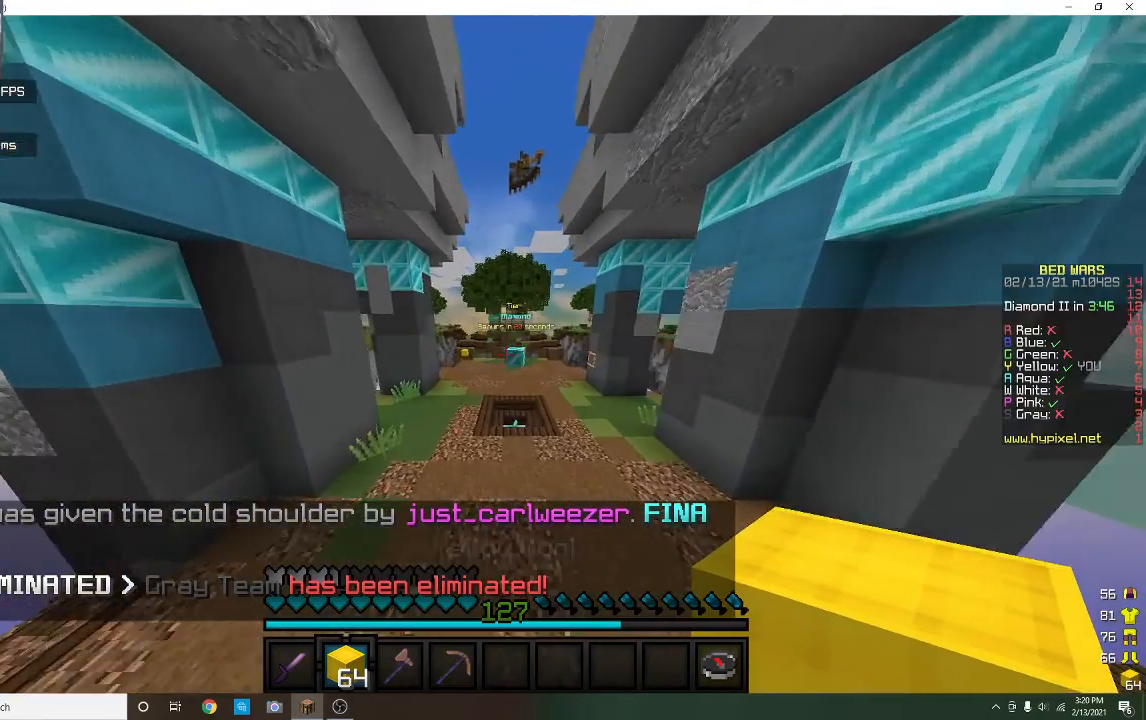
{"keys": ["w"], "mouse": [], "events": [[67, "a", "up"]]}
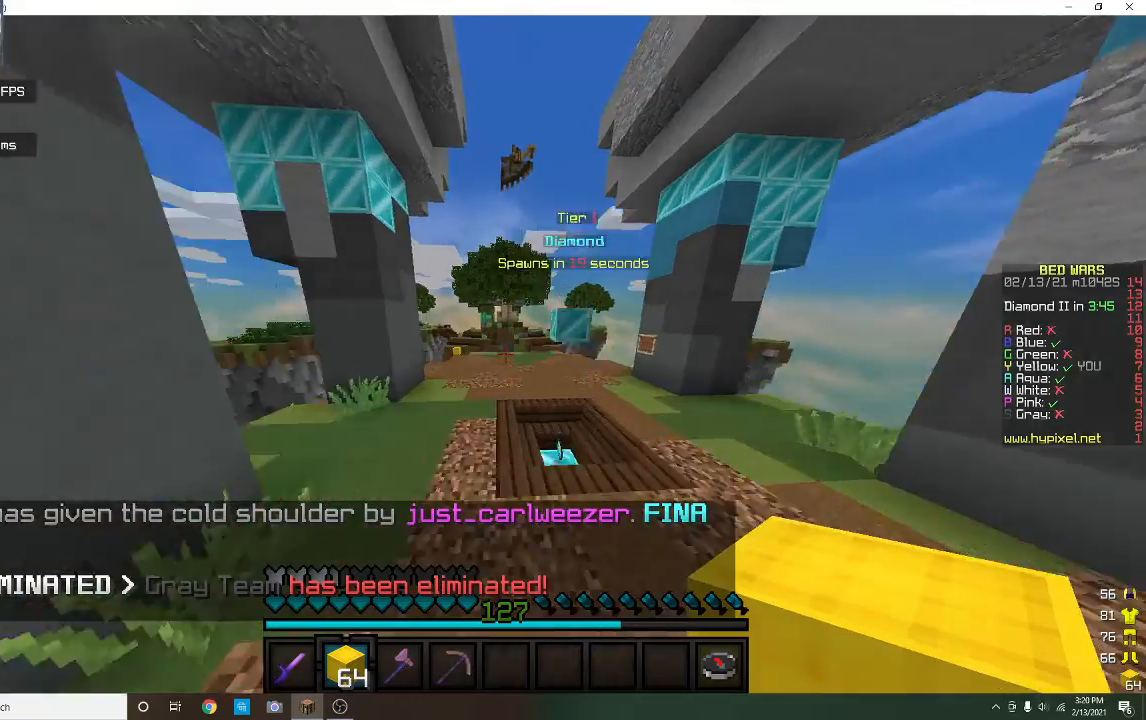
{"keys": ["w"], "mouse": [], "events": []}
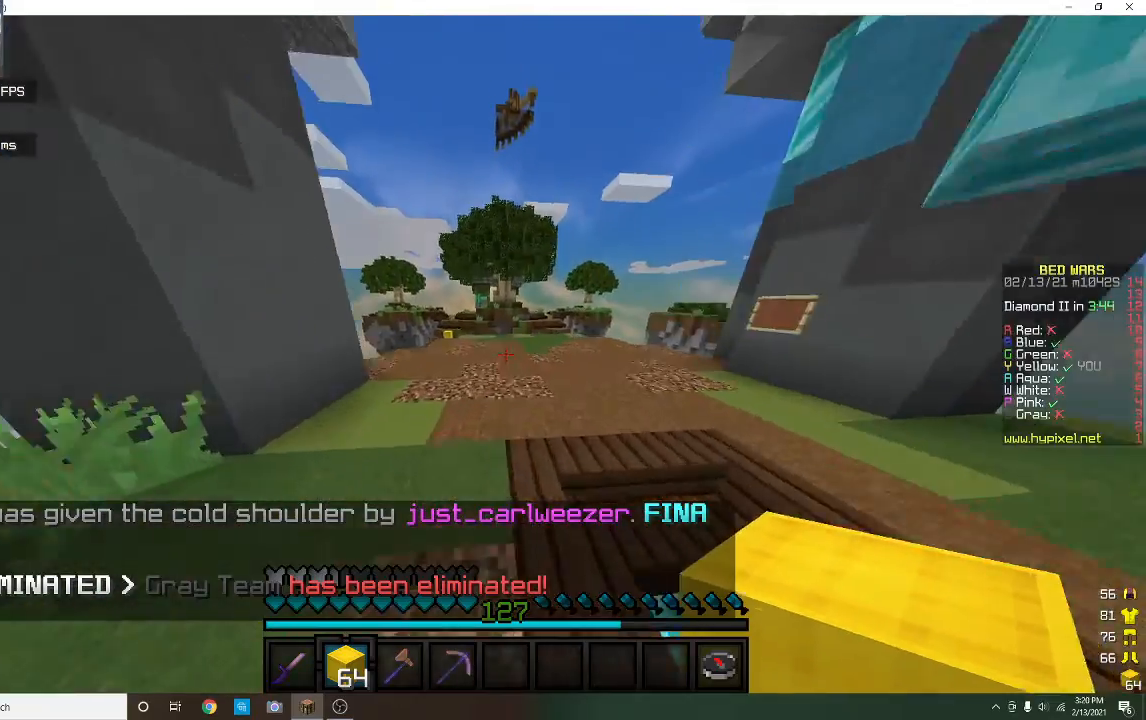
{"keys": ["a", "w"], "mouse": [], "events": [[367, "a", "down"]]}
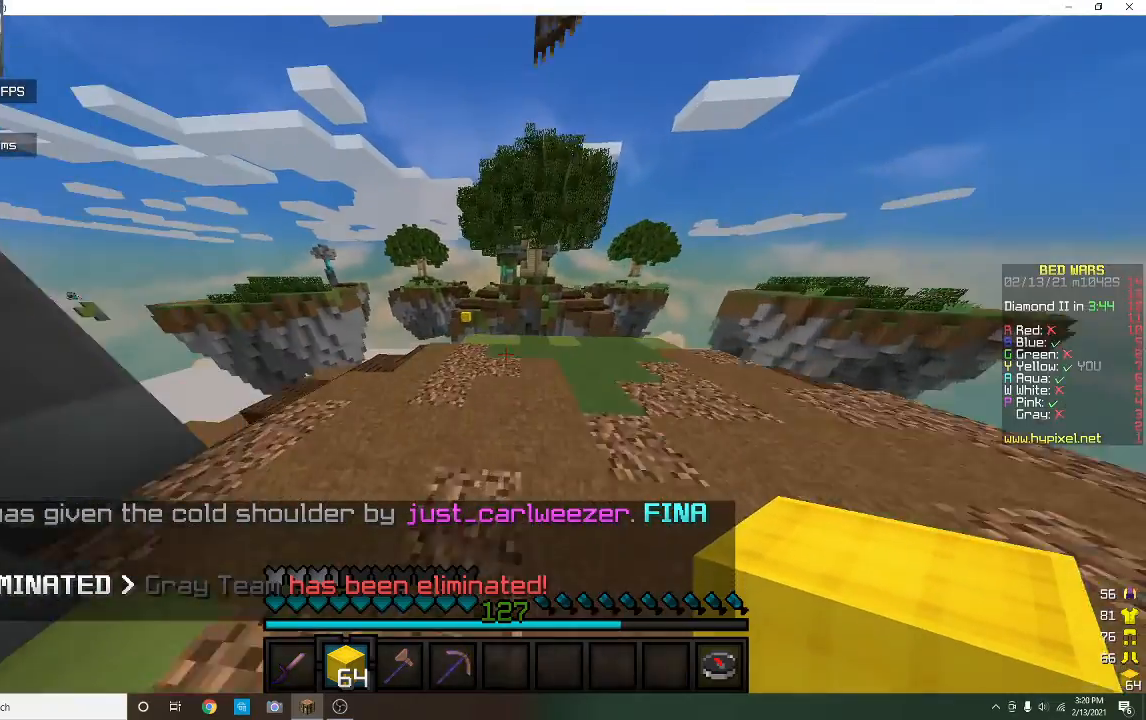
{"keys": ["w"], "mouse": ["right"], "events": [[300, "a", "up"], [400, "mouse_right", "down"]]}
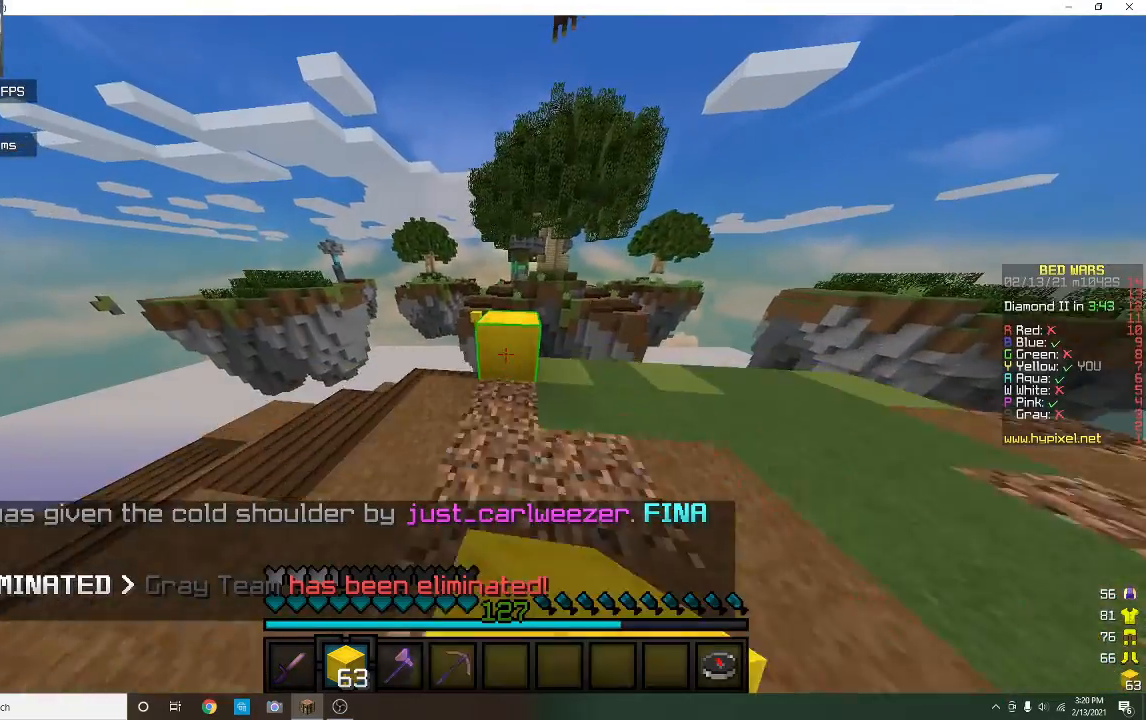
{"keys": ["a", "s"], "mouse": [], "events": [[33, "mouse_right", "up"], [167, "mouse_left", "down"], [200, "a", "down"], [300, "mouse_left", "up"], [300, "w", "up"], [467, "s", "down"]]}
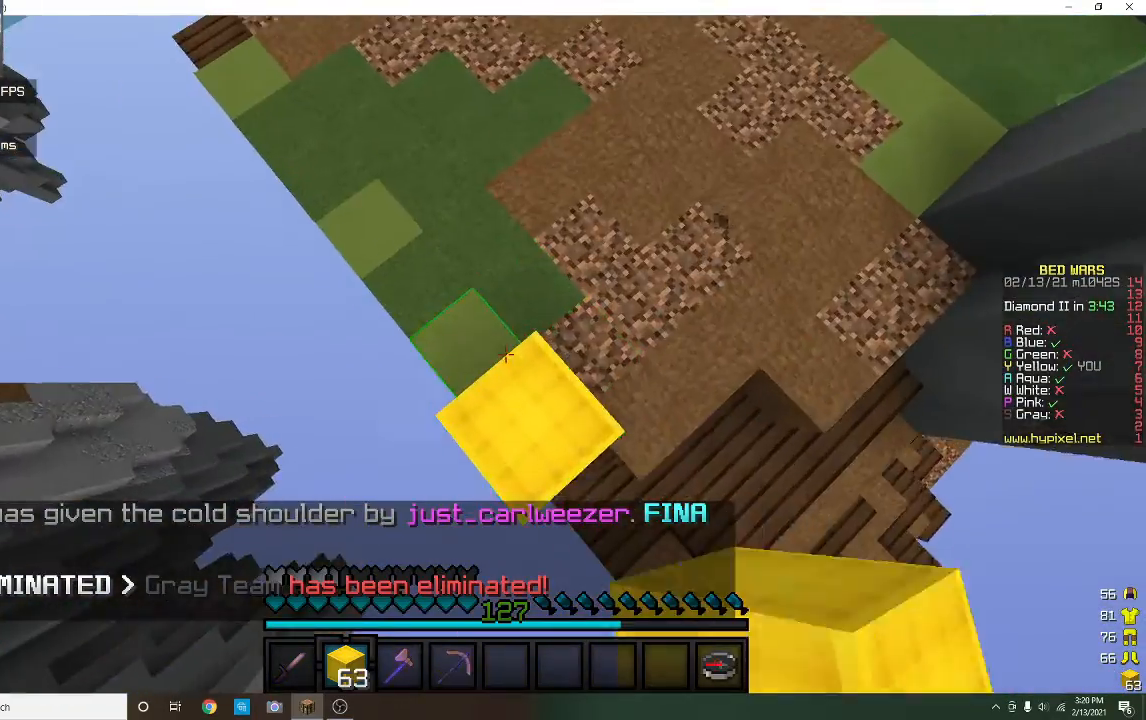
{"keys": ["s"], "mouse": [], "events": [[233, "a", "up"]]}
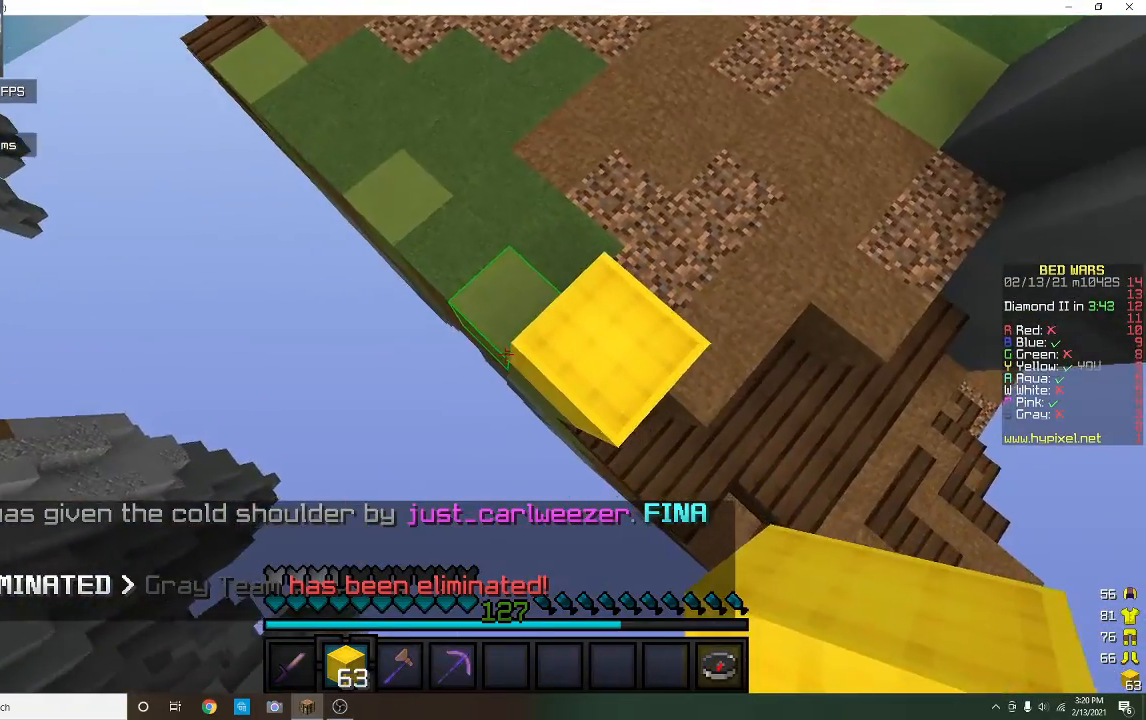
{"keys": ["a", "s"], "mouse": ["right"], "events": [[333, "mouse_right", "down"], [400, "a", "down"]]}
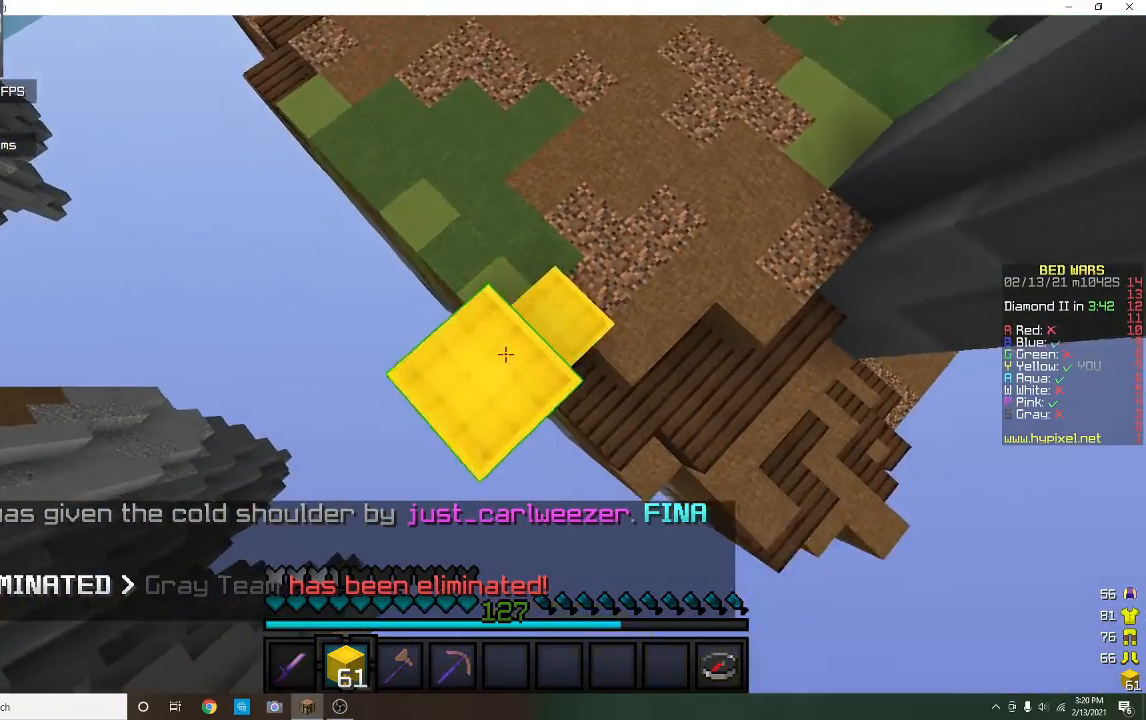
{"keys": ["a", "s"], "mouse": ["right"], "events": [[267, "mouse_right", "up"], [467, "mouse_right", "down"]]}
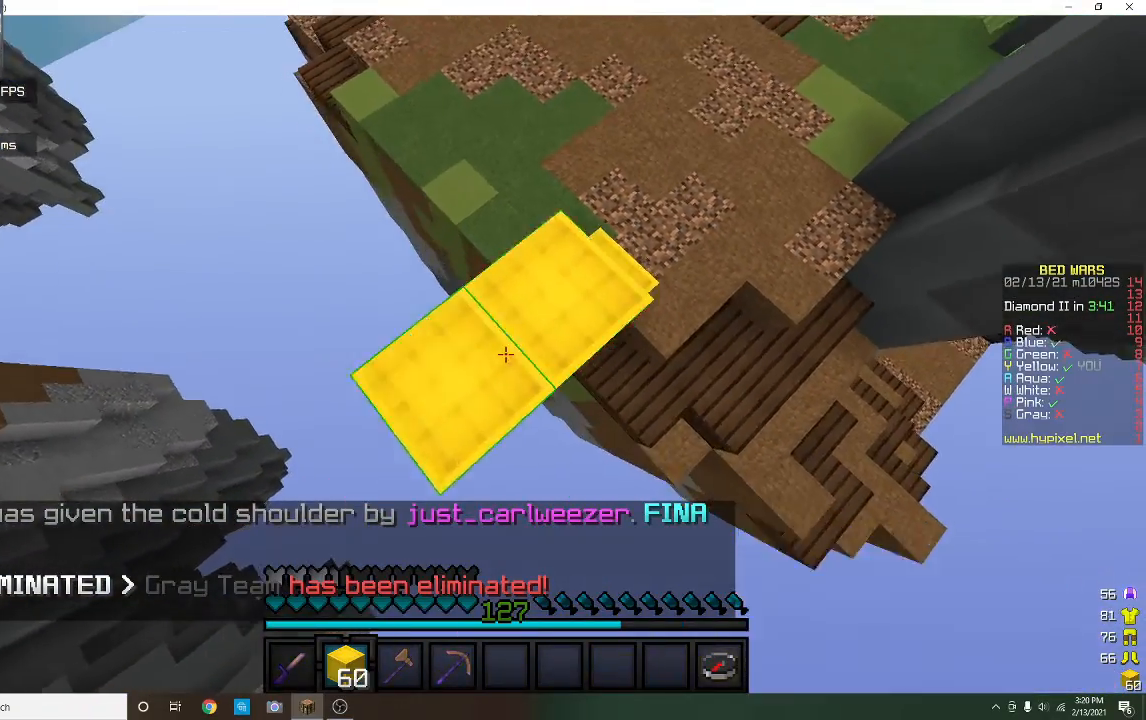
{"keys": ["a", "s"], "mouse": [], "events": [[400, "mouse_right", "up"]]}
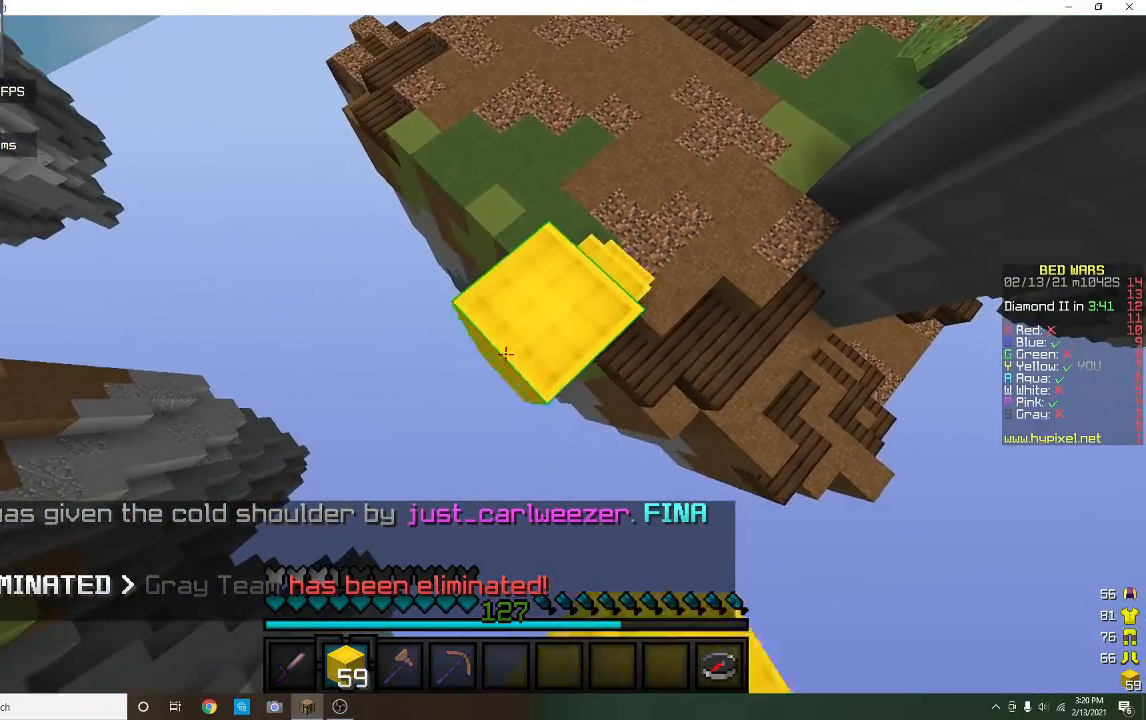
{"keys": ["a", "s"], "mouse": ["right"], "events": [[67, "mouse_right", "down"], [200, "mouse_right", "up"], [467, "mouse_right", "down"]]}
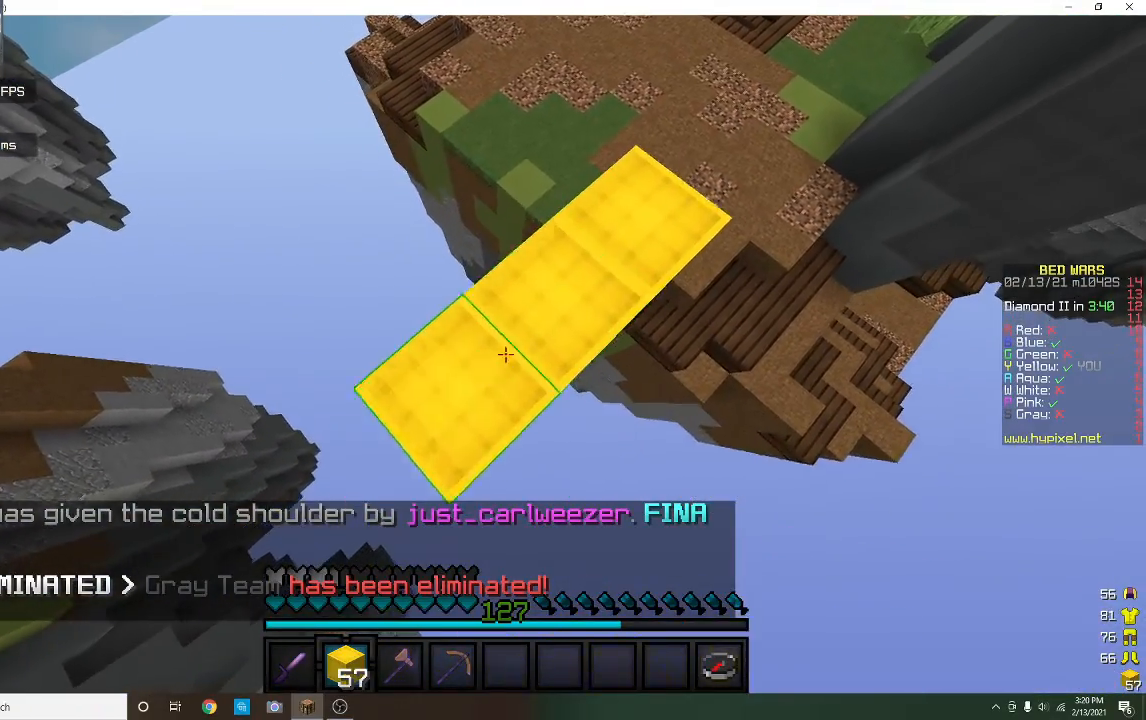
{"keys": ["a", "s"], "mouse": [], "events": [[133, "mouse_right", "up"], [367, "mouse_right", "down"], [500, "mouse_right", "up"]]}
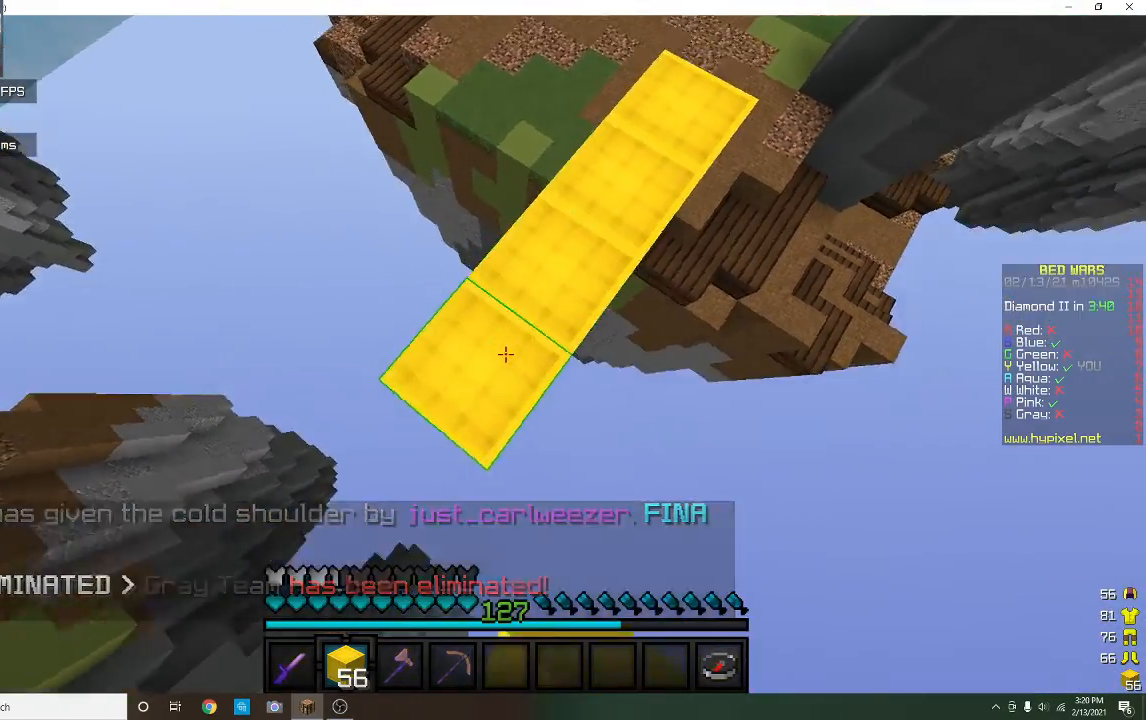
{"keys": ["a", "s"], "mouse": [], "events": [[267, "mouse_right", "down"], [400, "mouse_right", "up"]]}
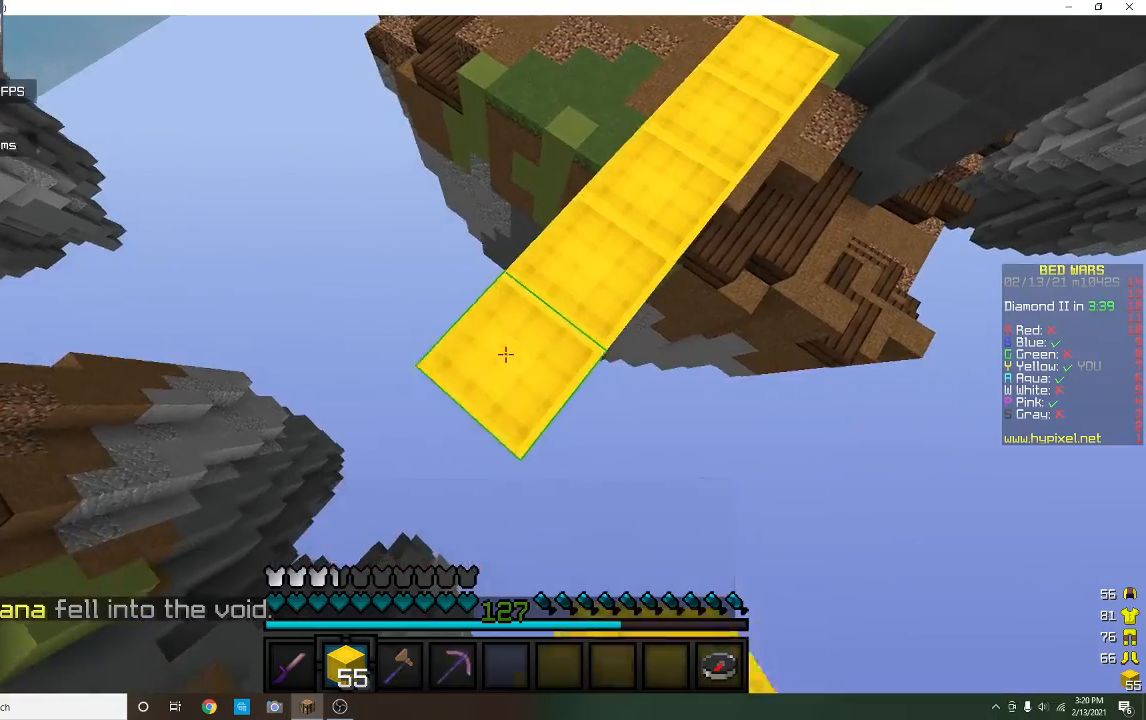
{"keys": ["a", "s"], "mouse": [], "events": [[200, "mouse_right", "down"], [367, "mouse_right", "up"]]}
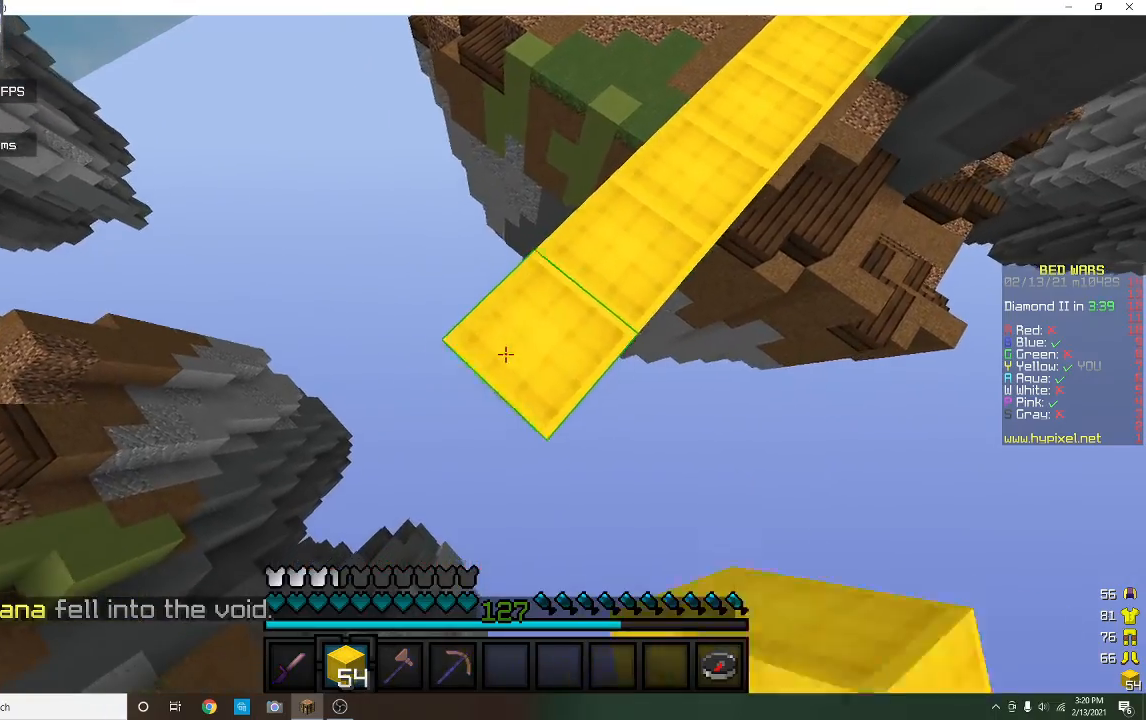
{"keys": ["a", "s"], "mouse": [], "events": [[133, "mouse_right", "down"], [267, "mouse_right", "up"]]}
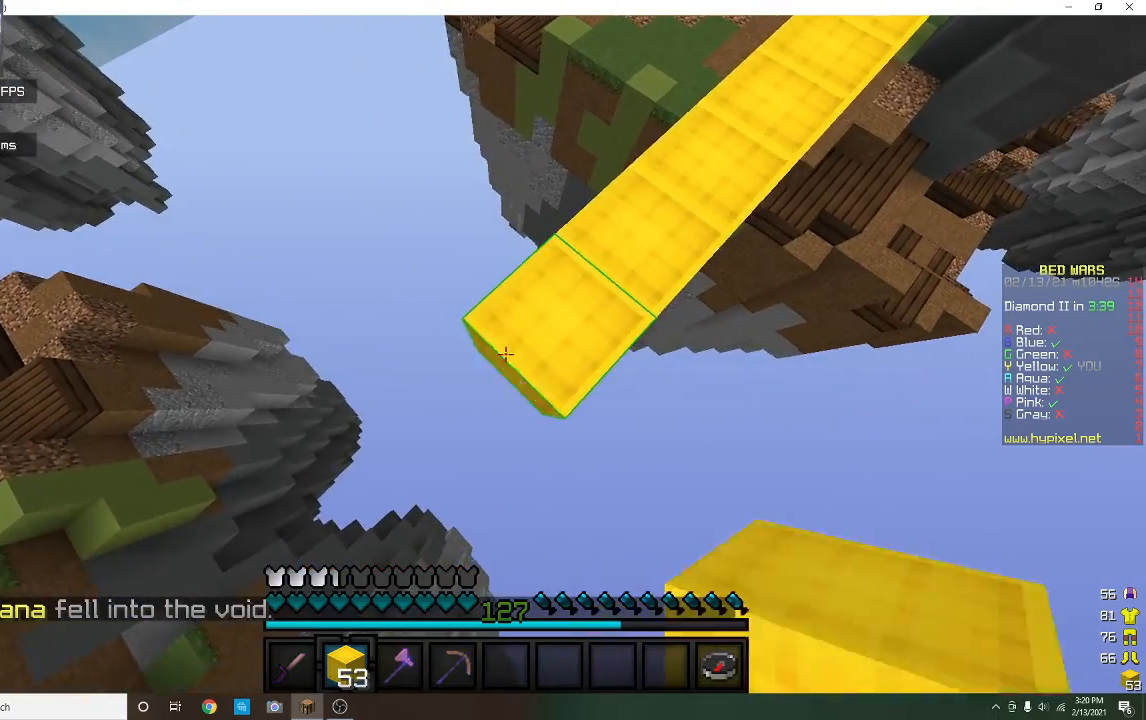
{"keys": ["a", "s"], "mouse": ["right"], "events": [[67, "mouse_right", "down"], [167, "mouse_right", "up"], [467, "mouse_right", "down"]]}
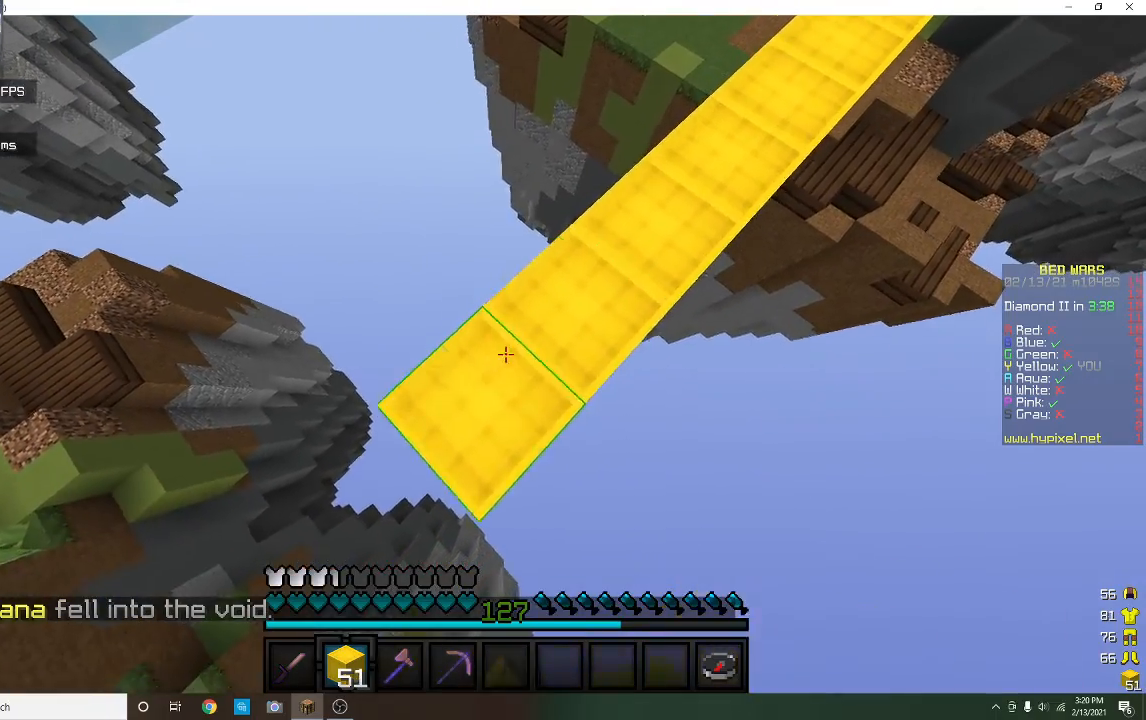
{"keys": ["a", "s"], "mouse": [], "events": [[67, "mouse_right", "up"], [333, "mouse_right", "down"], [500, "mouse_right", "up"]]}
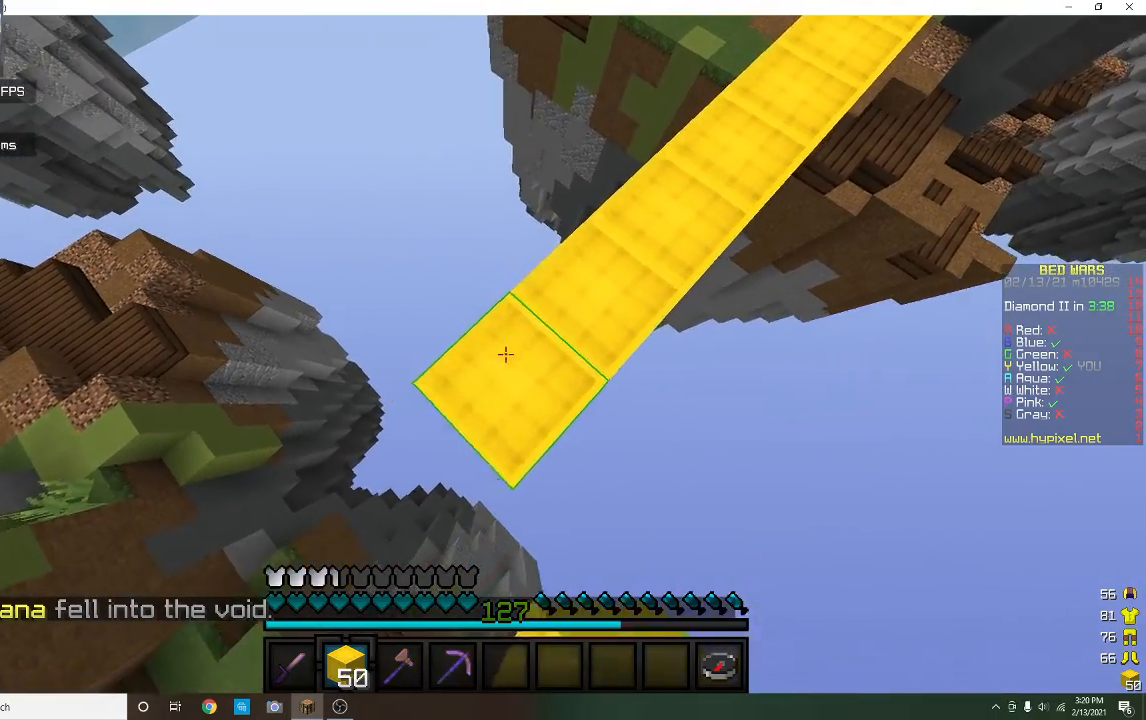
{"keys": ["a", "s"], "mouse": [], "events": [[233, "mouse_right", "down"], [367, "mouse_right", "up"]]}
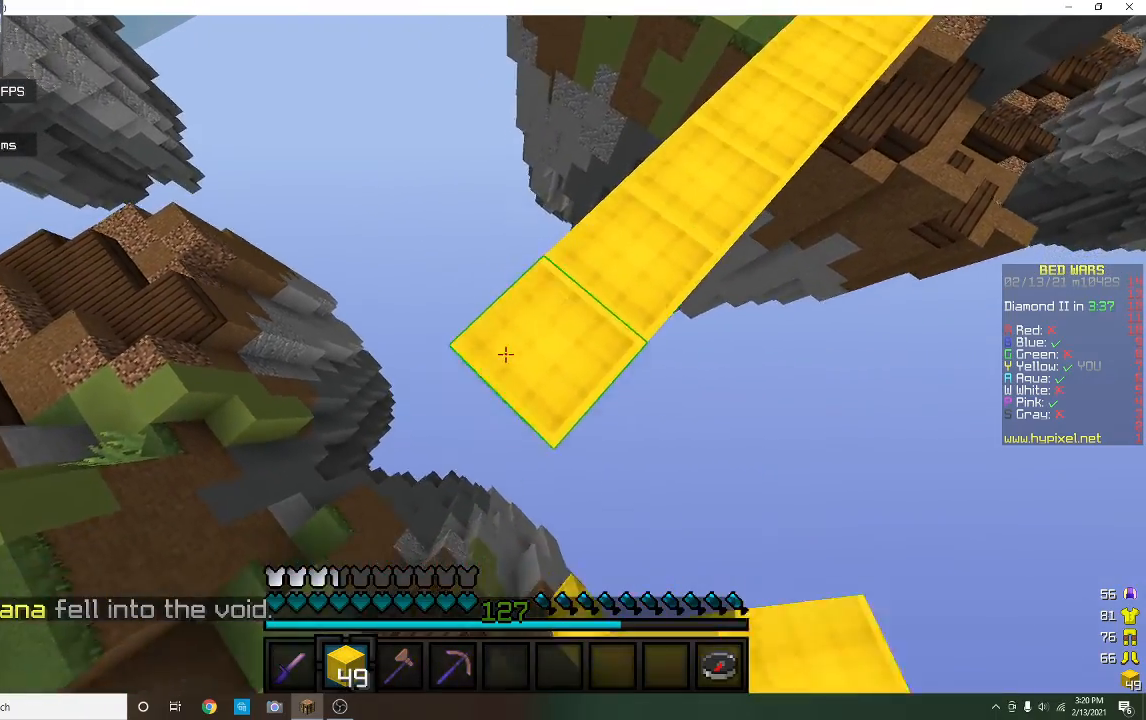
{"keys": [], "mouse": [], "events": [[133, "mouse_right", "down"], [200, "s", "up"], [233, "a", "up"], [333, "mouse_right", "up"]]}